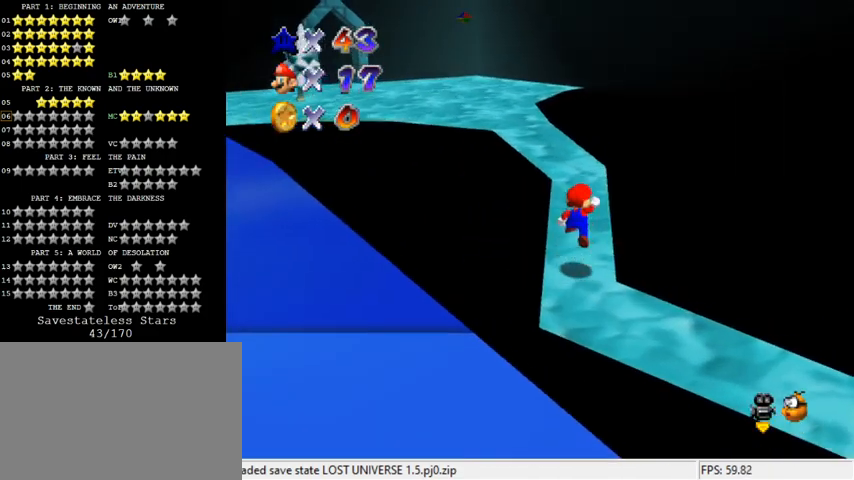
Gameplay with keyboard; each line is a JSON object with the keys held at the frame after it. "events" lists presses ("down") and releases ("up") of "a", "c", "ctrl", "d", "down", "left", "return", "right", "s", "shift", "up", "w", "x" and "y" between this image and that frame as [ms after this image, input, new state], when the widget could be followed in between. No other keys are recorded. Mouse input is not recorded.
{"keys": ["d", "up"], "events": [[300, "shift", "up"], [400, "d", "down"]]}
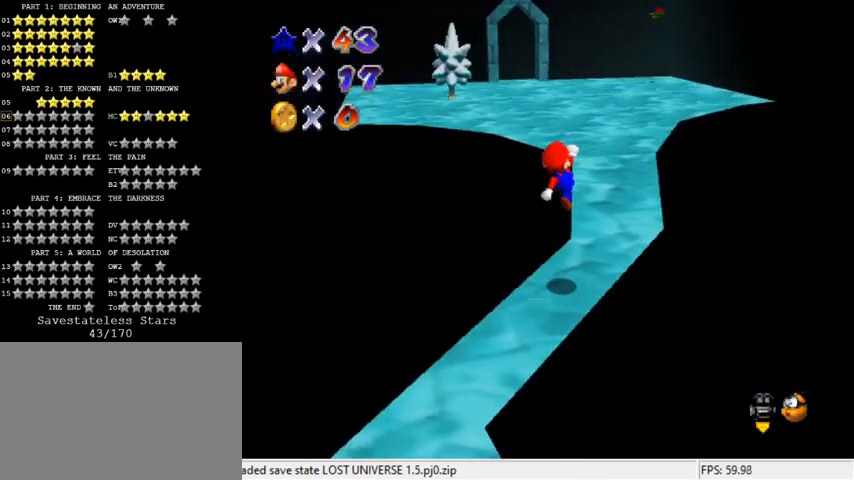
{"keys": ["up"], "events": [[100, "d", "up"], [100, "right", "down"], [433, "right", "up"]]}
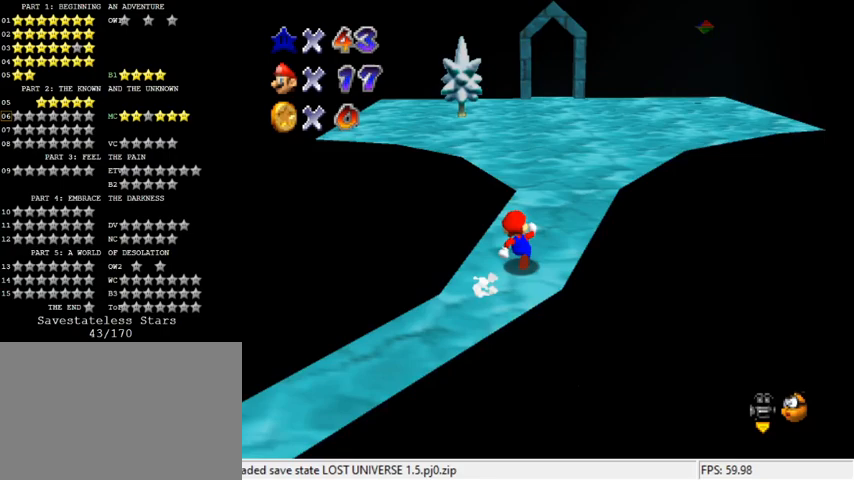
{"keys": ["right", "up"], "events": [[33, "shift", "down"], [300, "shift", "up"], [367, "c", "down"], [467, "right", "down"], [500, "c", "up"]]}
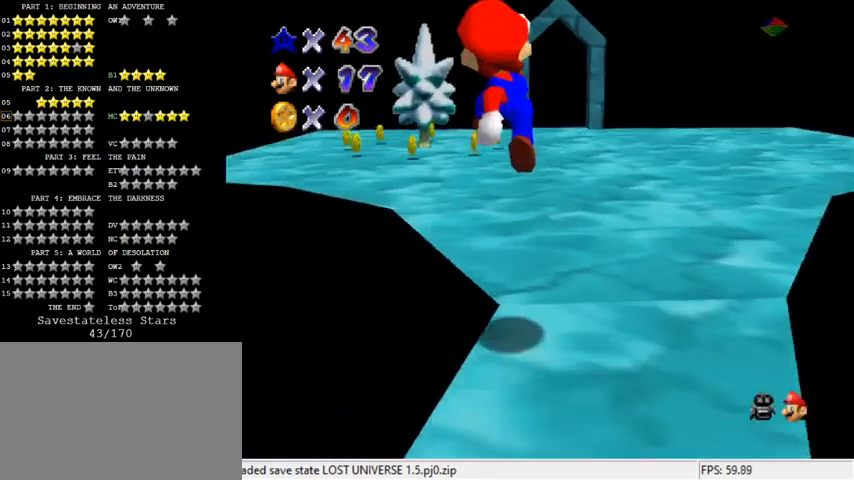
{"keys": ["shift", "up"], "events": [[167, "ctrl", "down"], [167, "right", "up"], [267, "shift", "down"], [333, "ctrl", "up"], [367, "shift", "up"], [433, "shift", "down"]]}
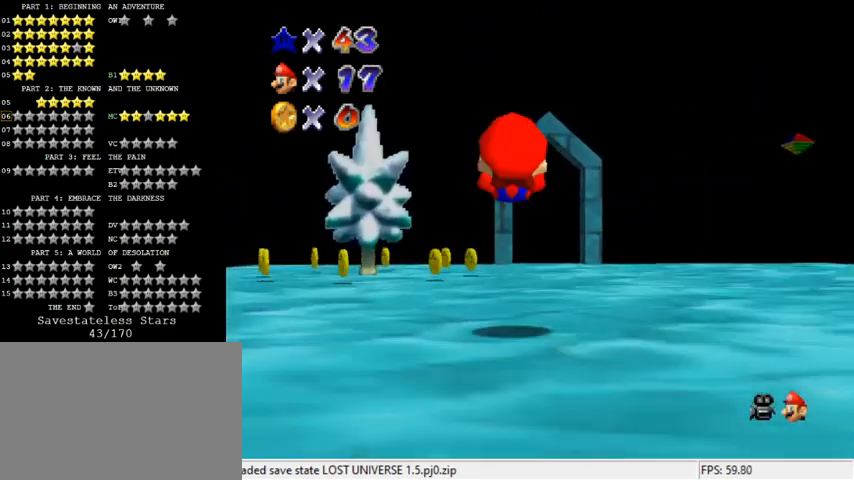
{"keys": ["up"], "events": [[100, "shift", "up"], [300, "c", "down"], [433, "c", "up"]]}
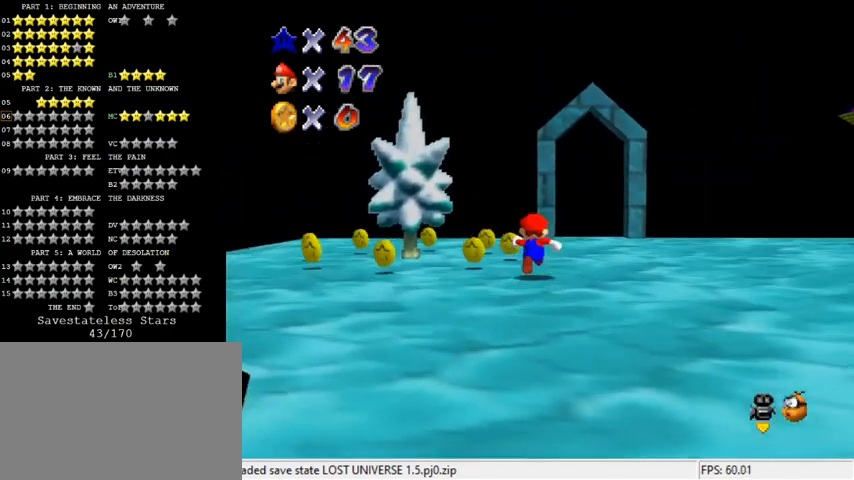
{"keys": ["left"], "events": [[200, "a", "down"], [300, "left", "down"], [400, "a", "up"], [500, "up", "up"]]}
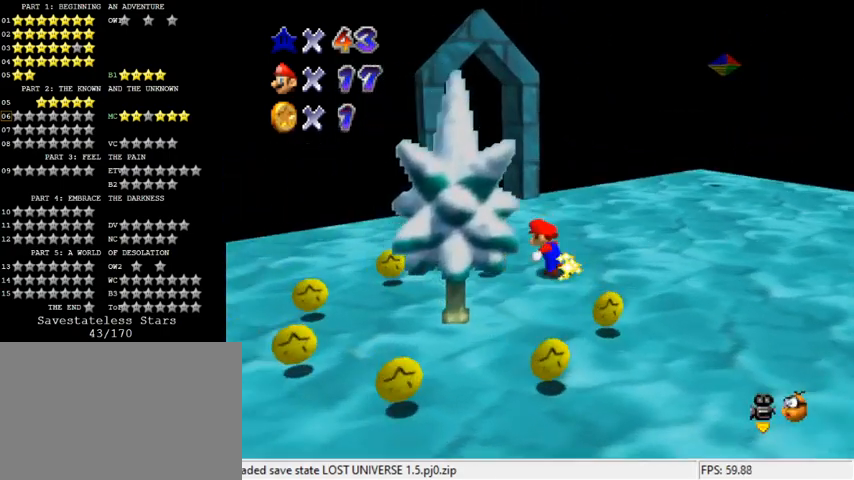
{"keys": ["left"], "events": [[100, "a", "down"], [267, "a", "up"]]}
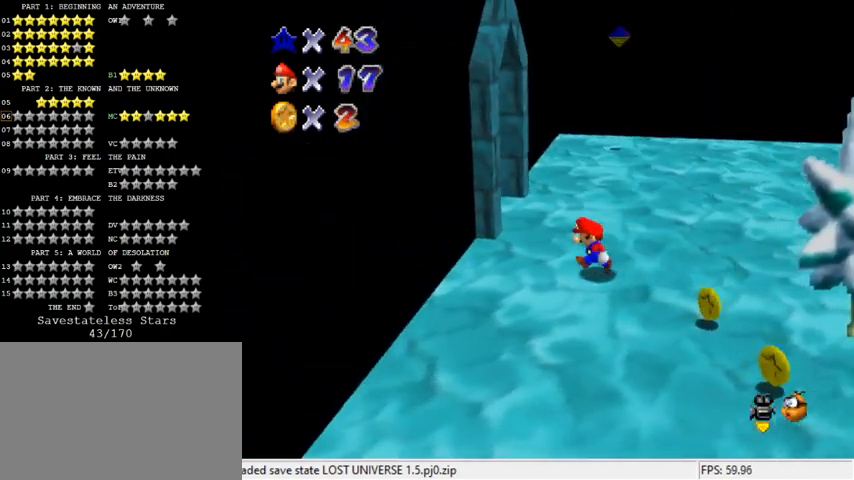
{"keys": ["down"], "events": [[33, "left", "up"], [200, "a", "down"], [367, "a", "up"], [367, "down", "down"]]}
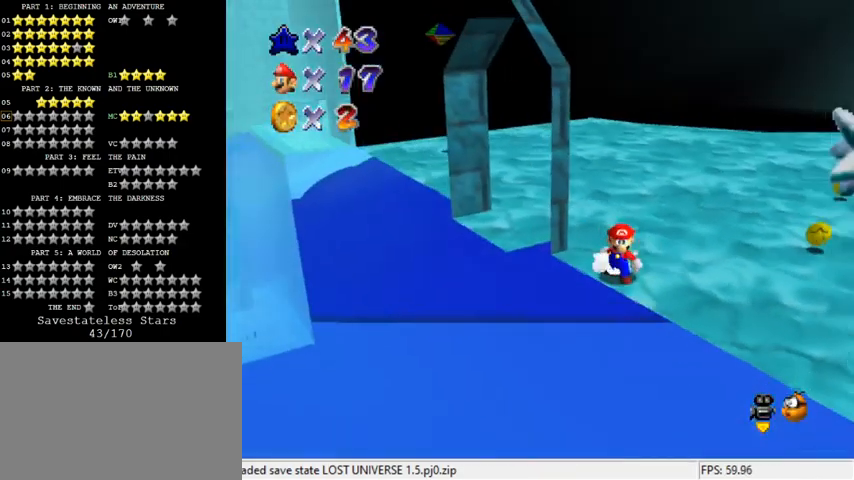
{"keys": ["right"], "events": [[67, "right", "down"], [300, "down", "up"]]}
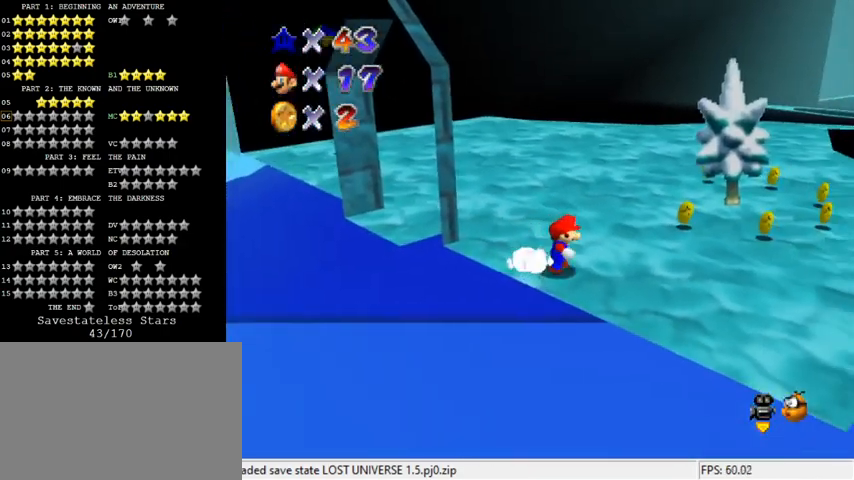
{"keys": ["up"], "events": [[33, "d", "down"], [67, "up", "down"], [267, "d", "up"], [333, "right", "up"]]}
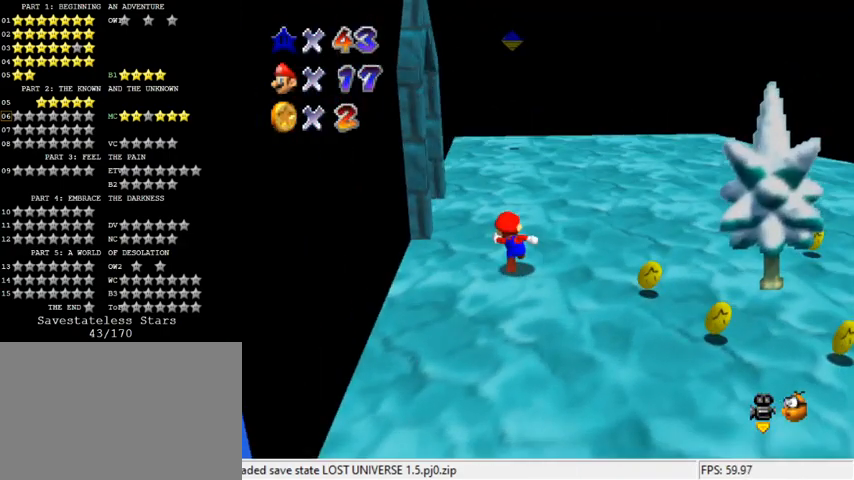
{"keys": [], "events": [[33, "up", "up"], [133, "shift", "down"], [300, "shift", "up"]]}
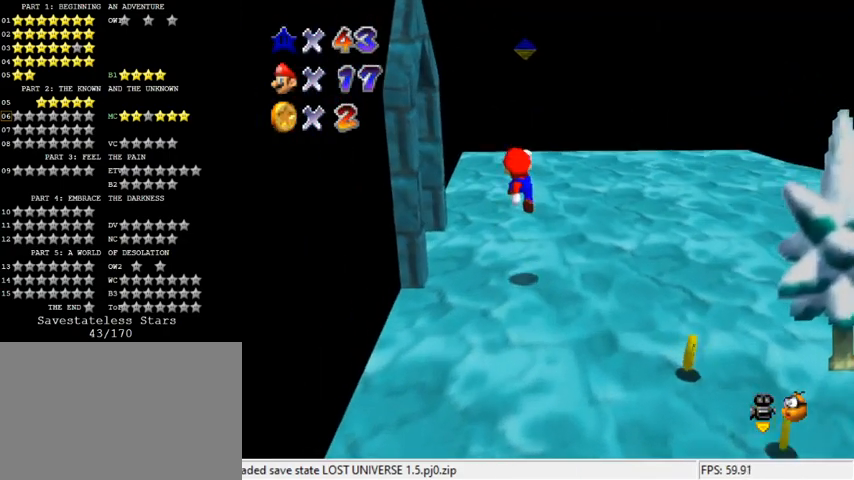
{"keys": [], "events": []}
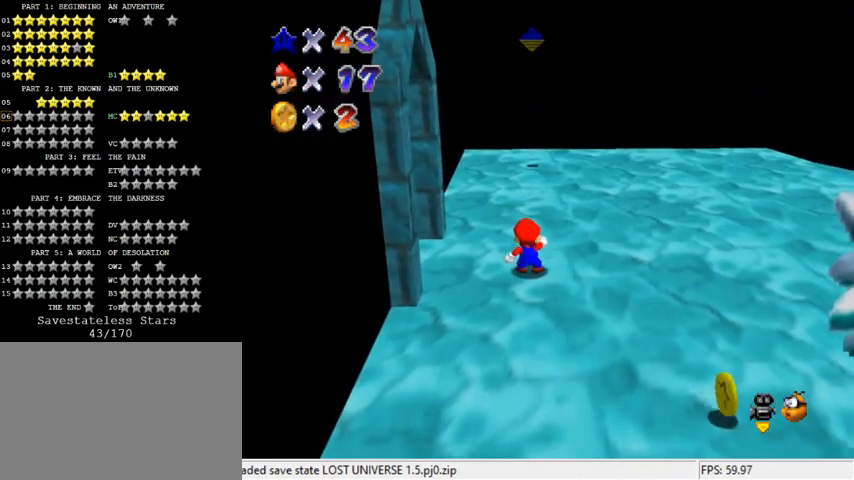
{"keys": [], "events": []}
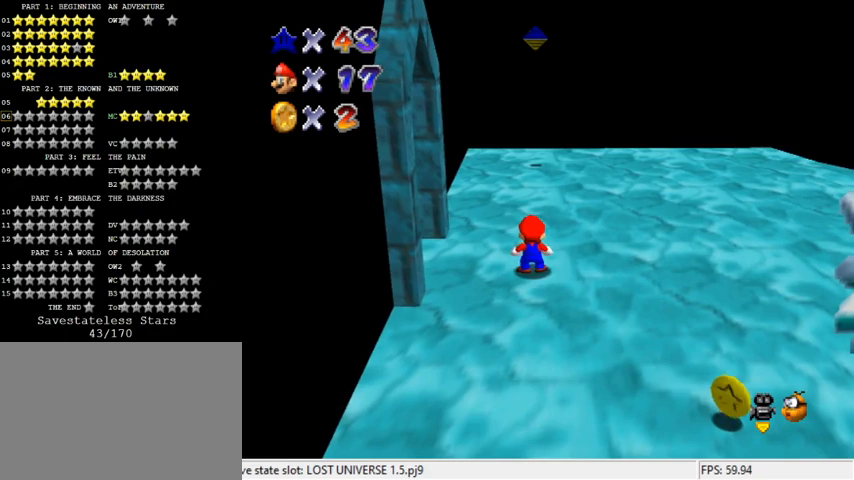
{"keys": [], "events": []}
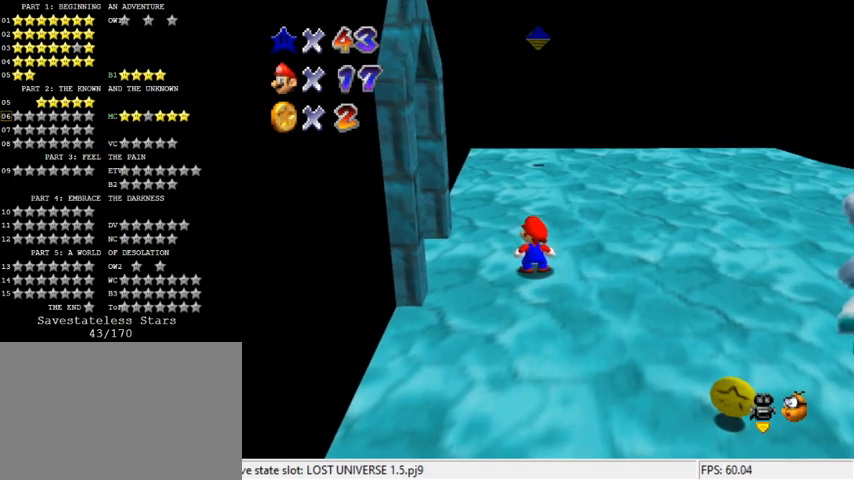
{"keys": ["up"], "events": [[433, "up", "down"]]}
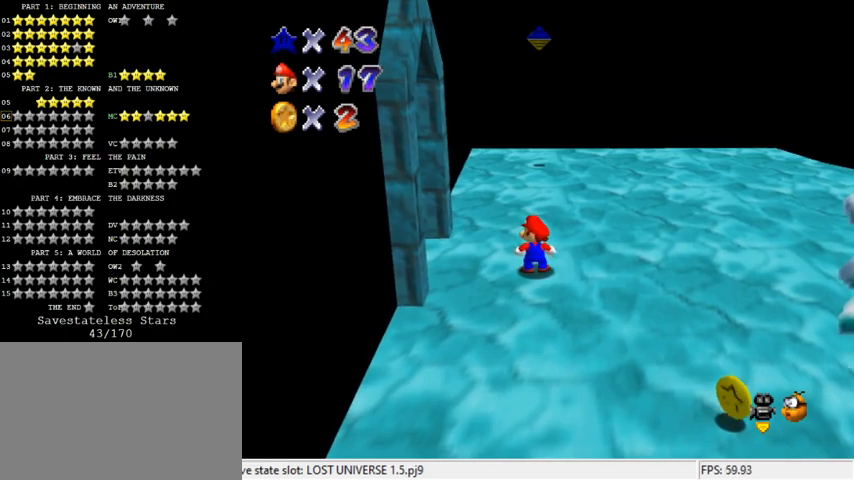
{"keys": ["up"], "events": []}
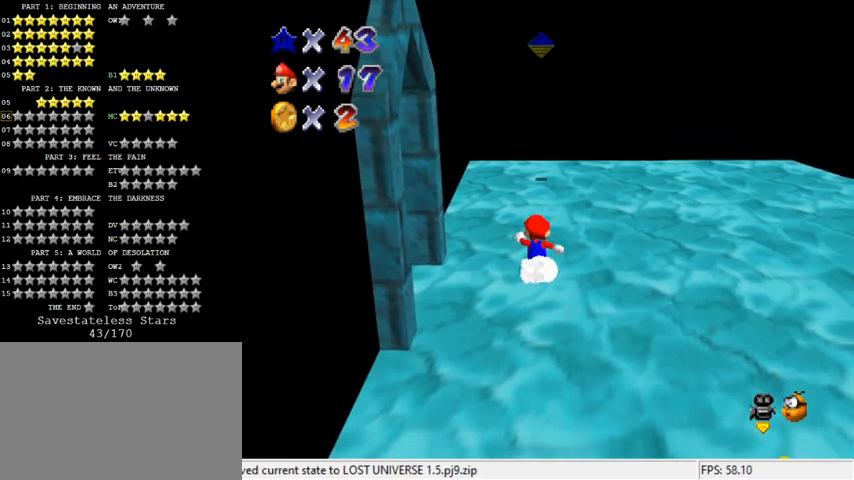
{"keys": ["up"], "events": [[133, "ctrl", "down"], [133, "shift", "down"], [300, "ctrl", "up"], [300, "shift", "up"]]}
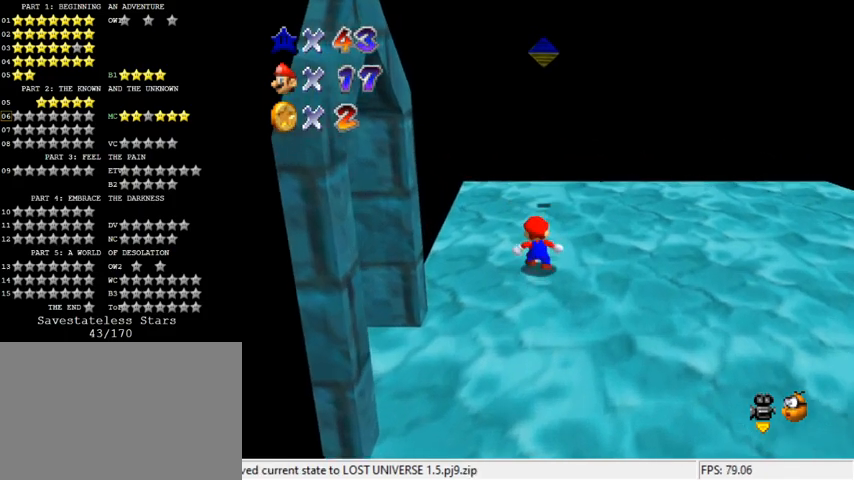
{"keys": ["left", "up"], "events": [[467, "left", "down"]]}
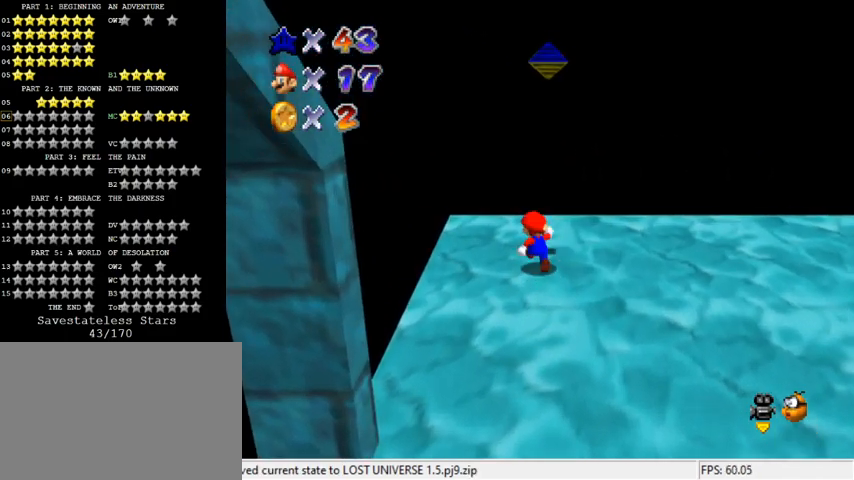
{"keys": ["a", "right", "shift"], "events": [[100, "up", "up"], [133, "right", "down"], [167, "left", "up"], [200, "shift", "down"], [333, "a", "down"], [400, "down", "down"], [467, "down", "up"]]}
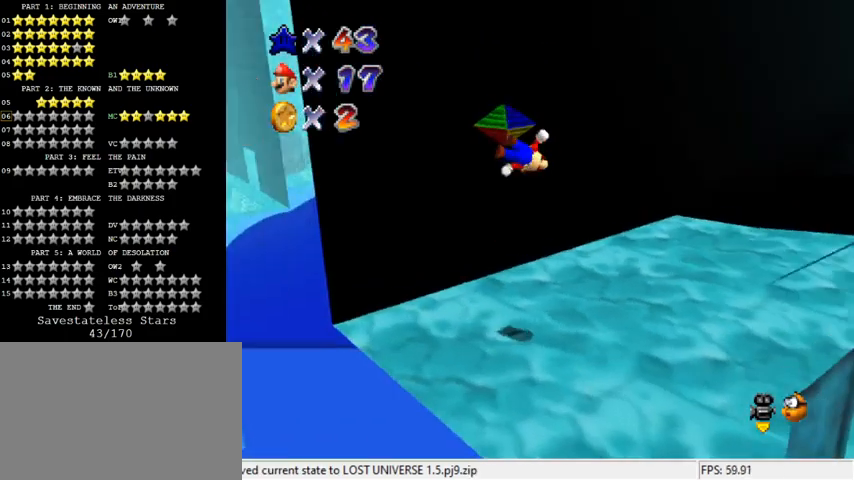
{"keys": ["up"], "events": [[33, "a", "up"], [33, "shift", "up"], [100, "a", "down"], [167, "up", "down"], [267, "a", "up"], [333, "right", "up"]]}
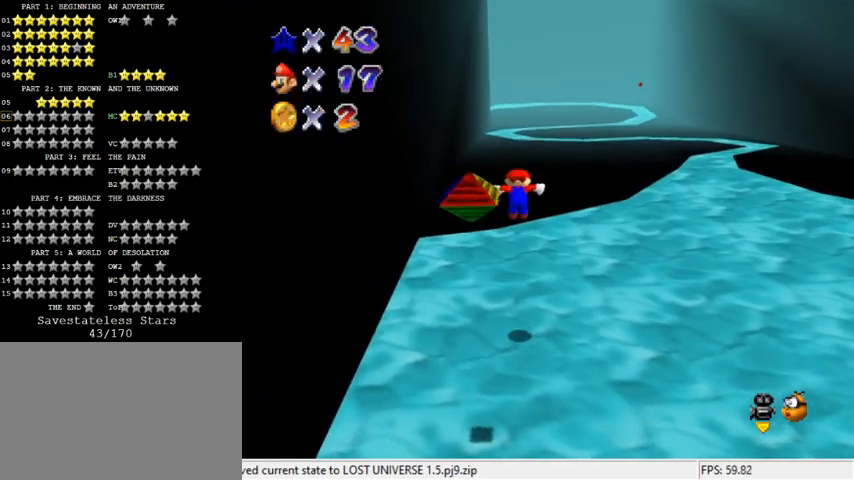
{"keys": ["right", "up"], "events": [[333, "right", "down"]]}
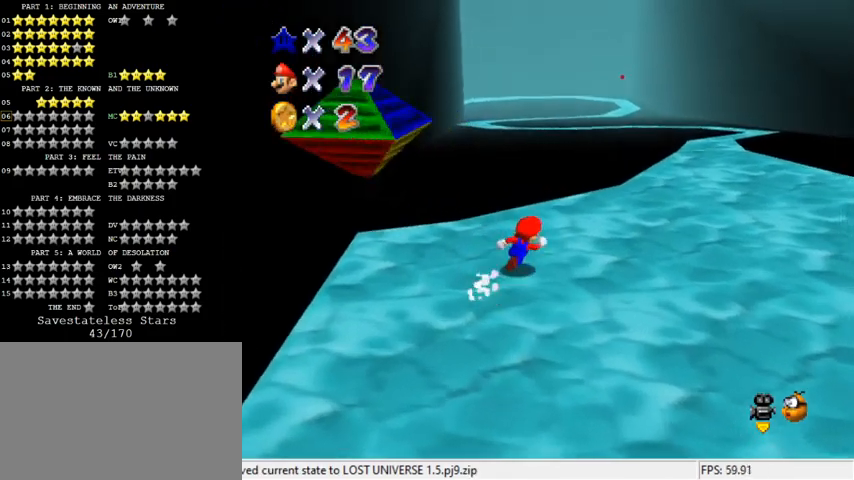
{"keys": ["right", "up"], "events": [[267, "ctrl", "down"], [400, "ctrl", "up"]]}
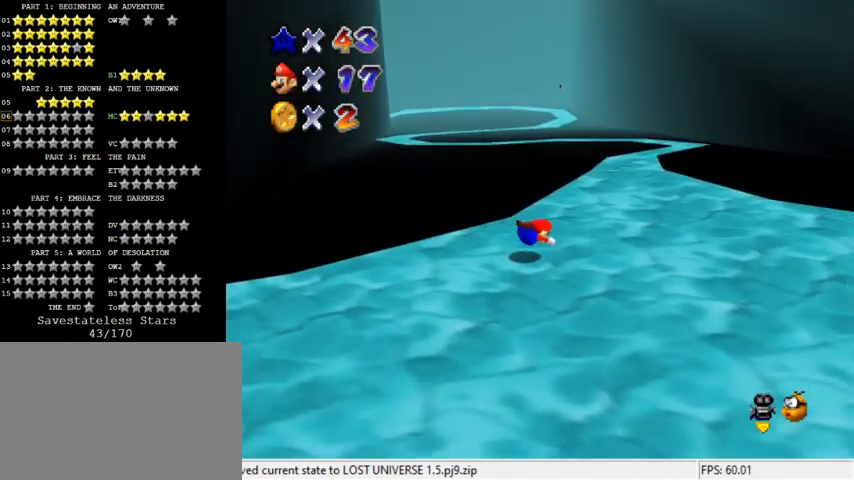
{"keys": [], "events": [[167, "shift", "down"], [167, "up", "up"], [200, "right", "up"], [233, "shift", "up"], [300, "left", "down"], [300, "shift", "down"], [467, "left", "up"], [500, "shift", "up"]]}
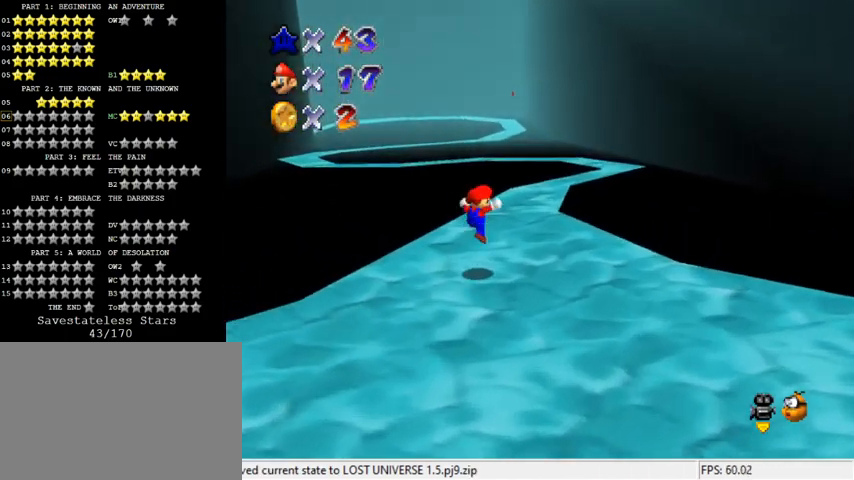
{"keys": ["left", "up"], "events": [[100, "up", "down"], [267, "a", "down"], [400, "a", "up"], [433, "left", "down"]]}
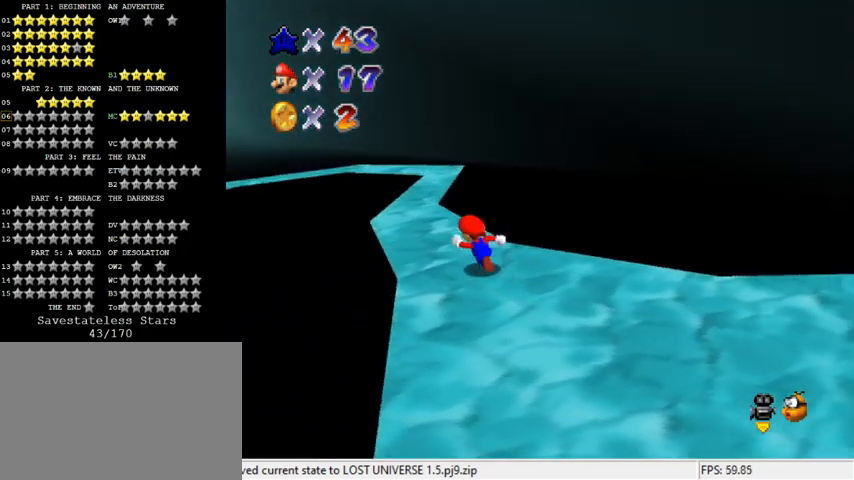
{"keys": ["left", "up"], "events": [[67, "left", "up"], [267, "left", "down"], [400, "left", "up"], [467, "left", "down"]]}
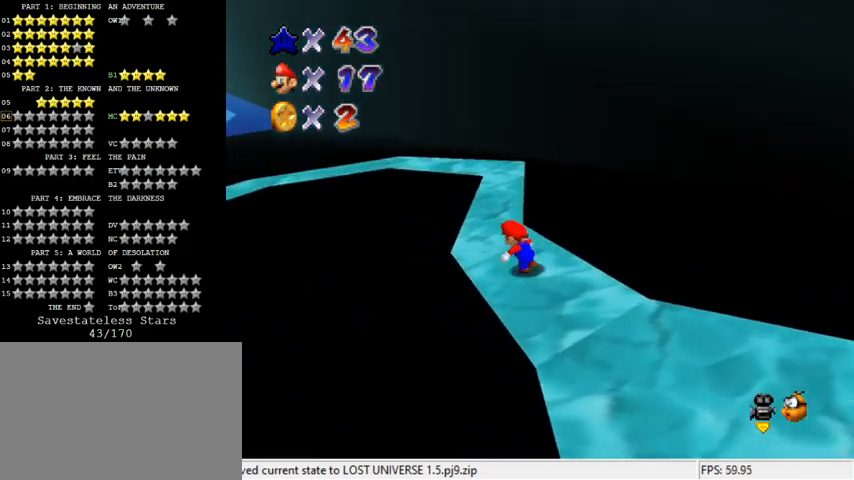
{"keys": ["up"], "events": [[67, "left", "up"], [233, "left", "down"], [300, "left", "up"]]}
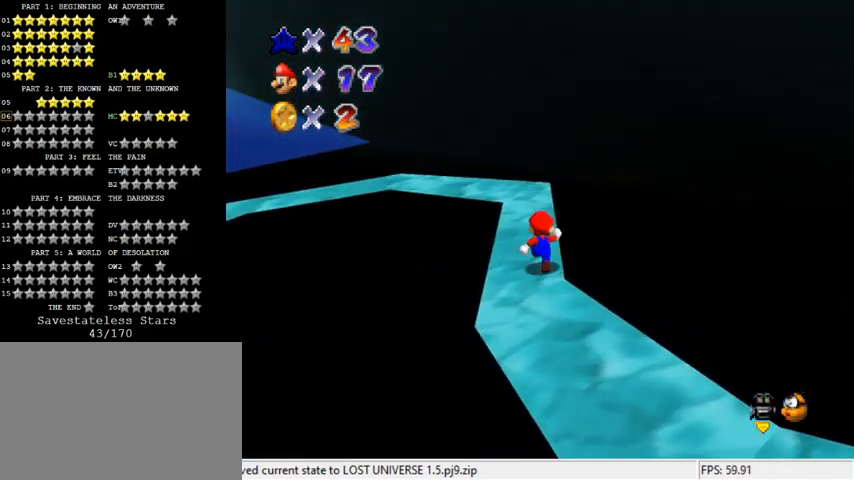
{"keys": ["d", "up"], "events": [[433, "d", "down"]]}
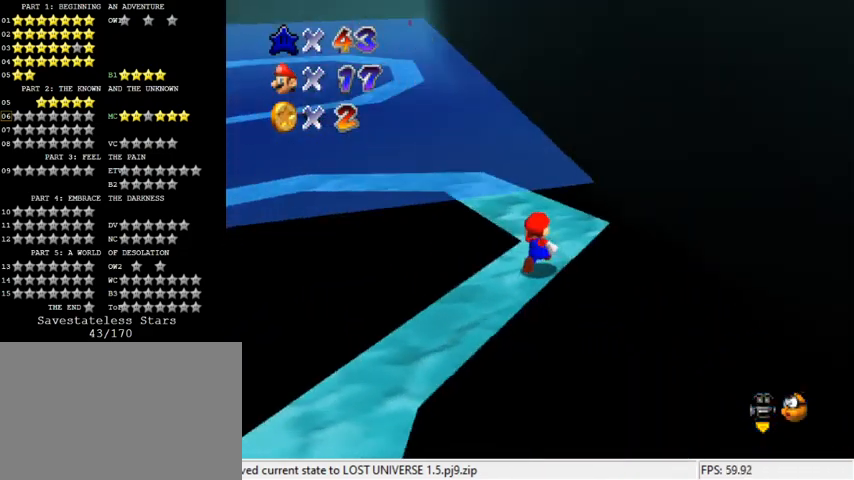
{"keys": ["shift", "up", "y"], "events": [[33, "d", "up"], [133, "y", "down"], [200, "shift", "down"]]}
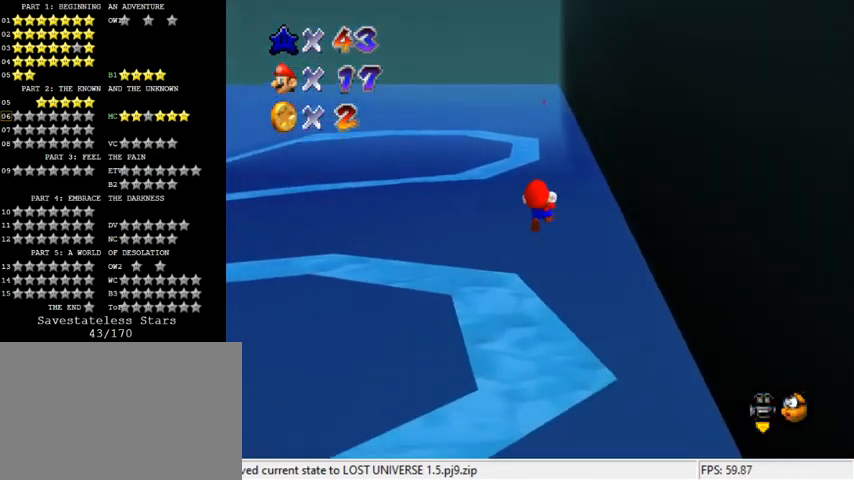
{"keys": ["left", "shift", "up", "y"], "events": [[33, "left", "down"]]}
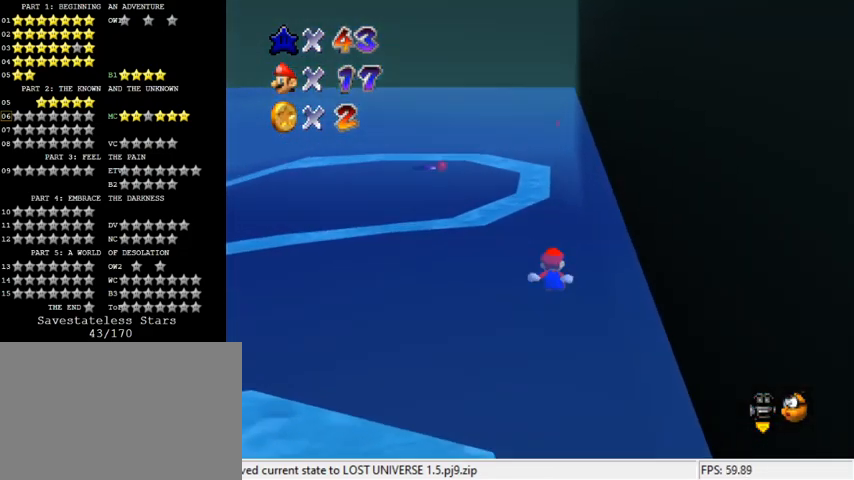
{"keys": ["left", "shift"], "events": [[300, "shift", "up"], [300, "y", "up"], [467, "up", "up"], [500, "shift", "down"]]}
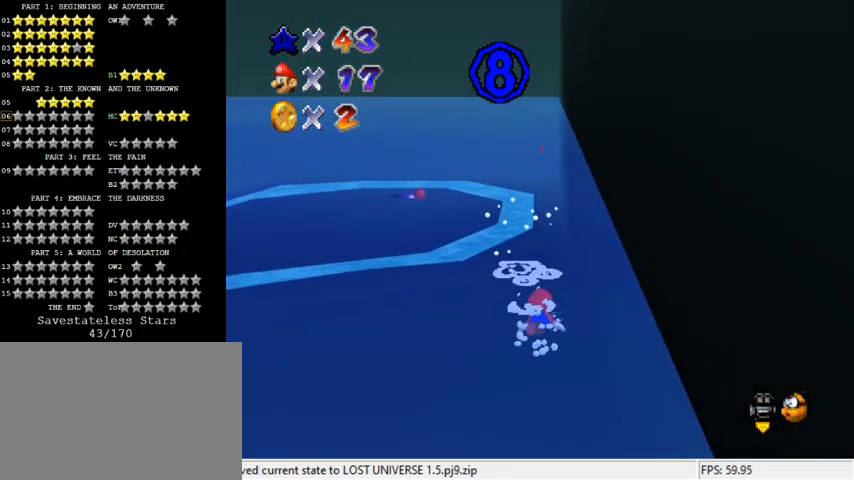
{"keys": ["left"], "events": [[167, "d", "down"], [333, "d", "up"], [433, "shift", "up"]]}